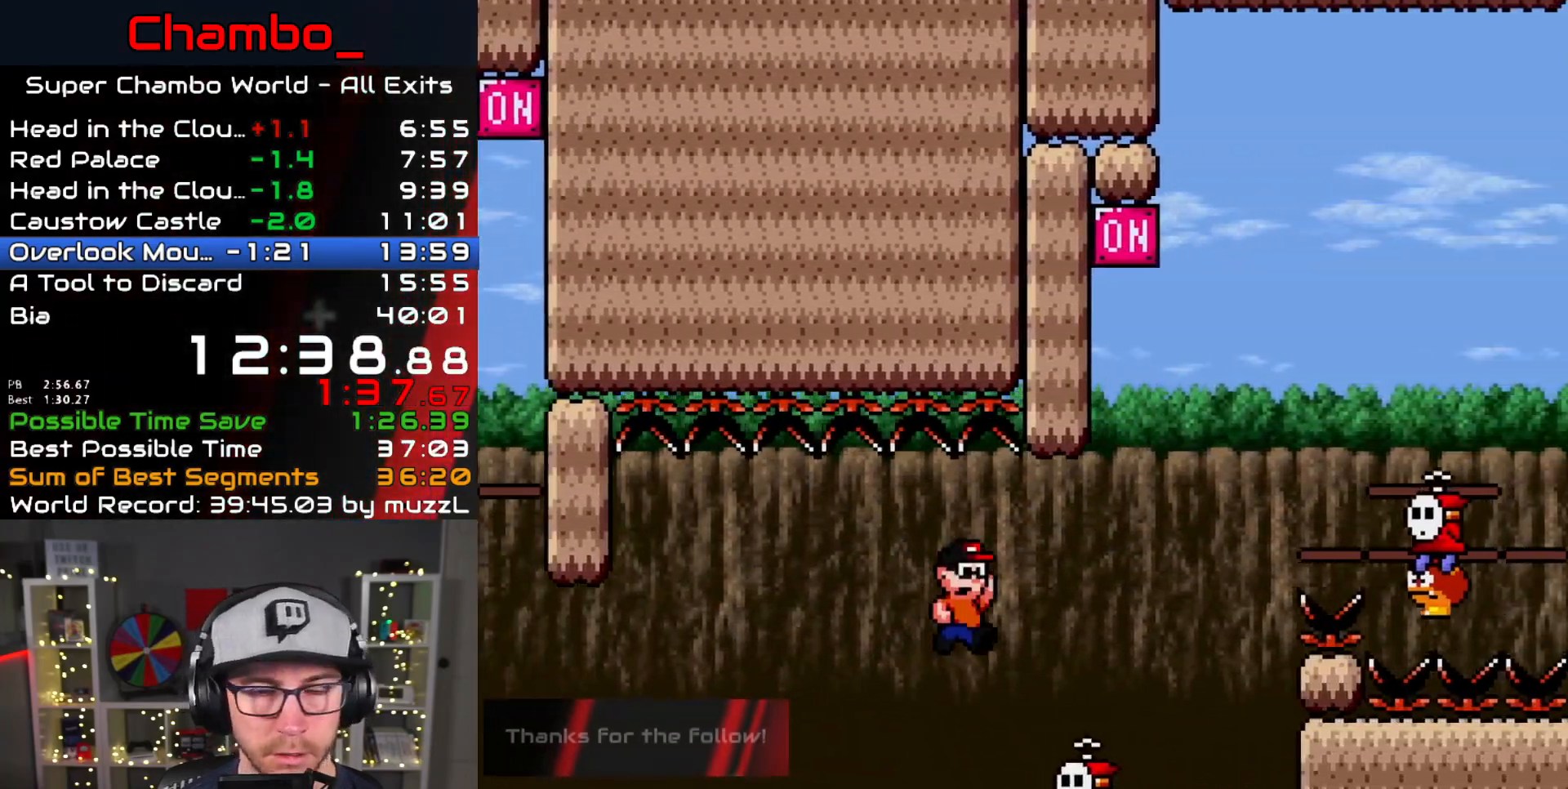
Gameplay with a controller (Nintendo layout); each line is a JSON object with the inputs held at the frame after it. "events" lists button and stick changes between this image and that frame as [ms after this image, input, new state], when the widget could be followed in between. Not read: L1 L3 R1 R3 START.
{"buttons": ["B", "Y", "DPAD_RIGHT"], "events": []}
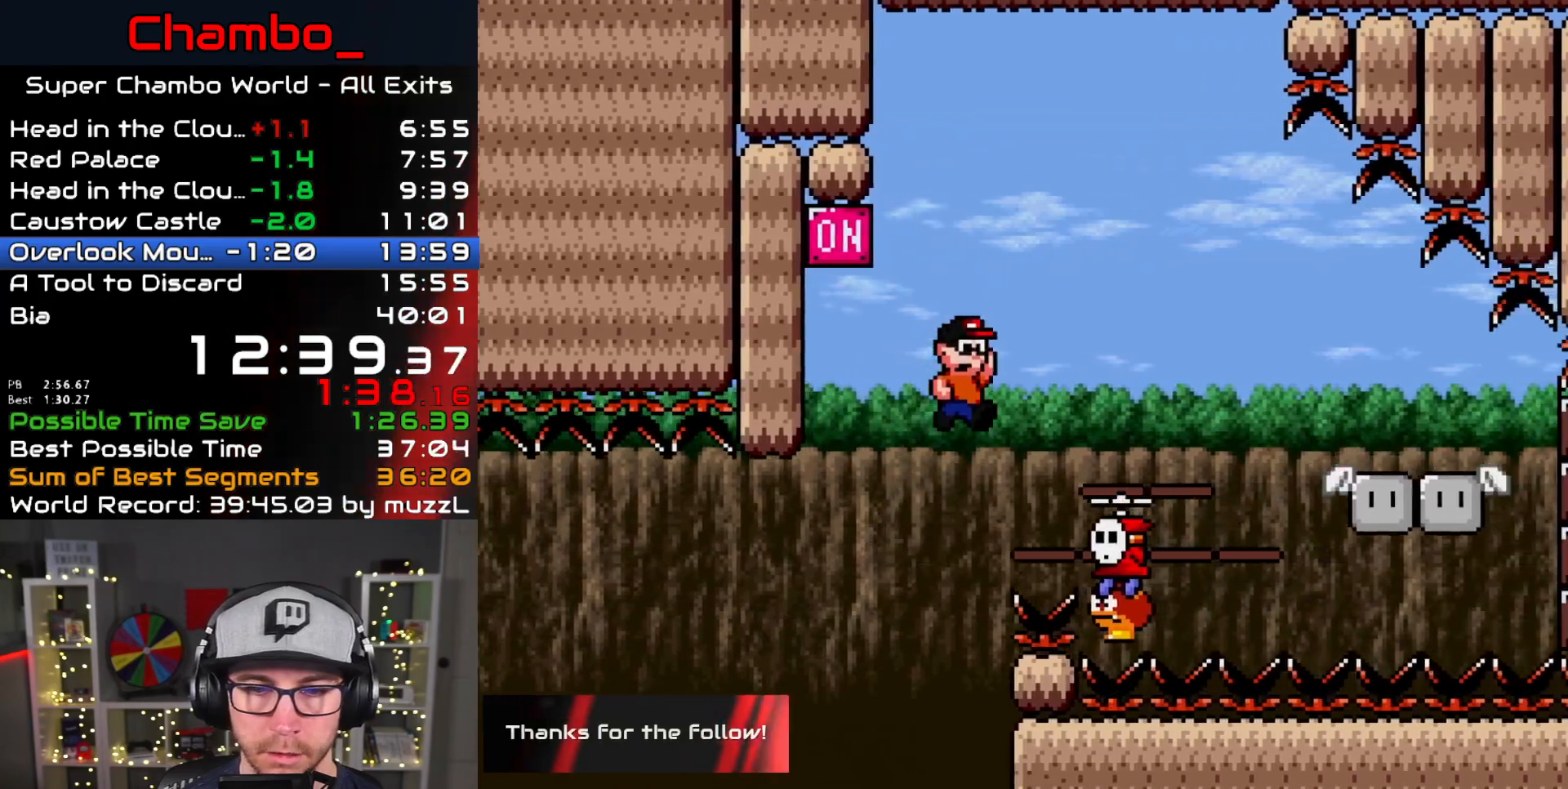
{"buttons": ["B", "Y", "DPAD_LEFT"], "events": [[250, "DPAD_LEFT", "down"], [250, "DPAD_RIGHT", "up"]]}
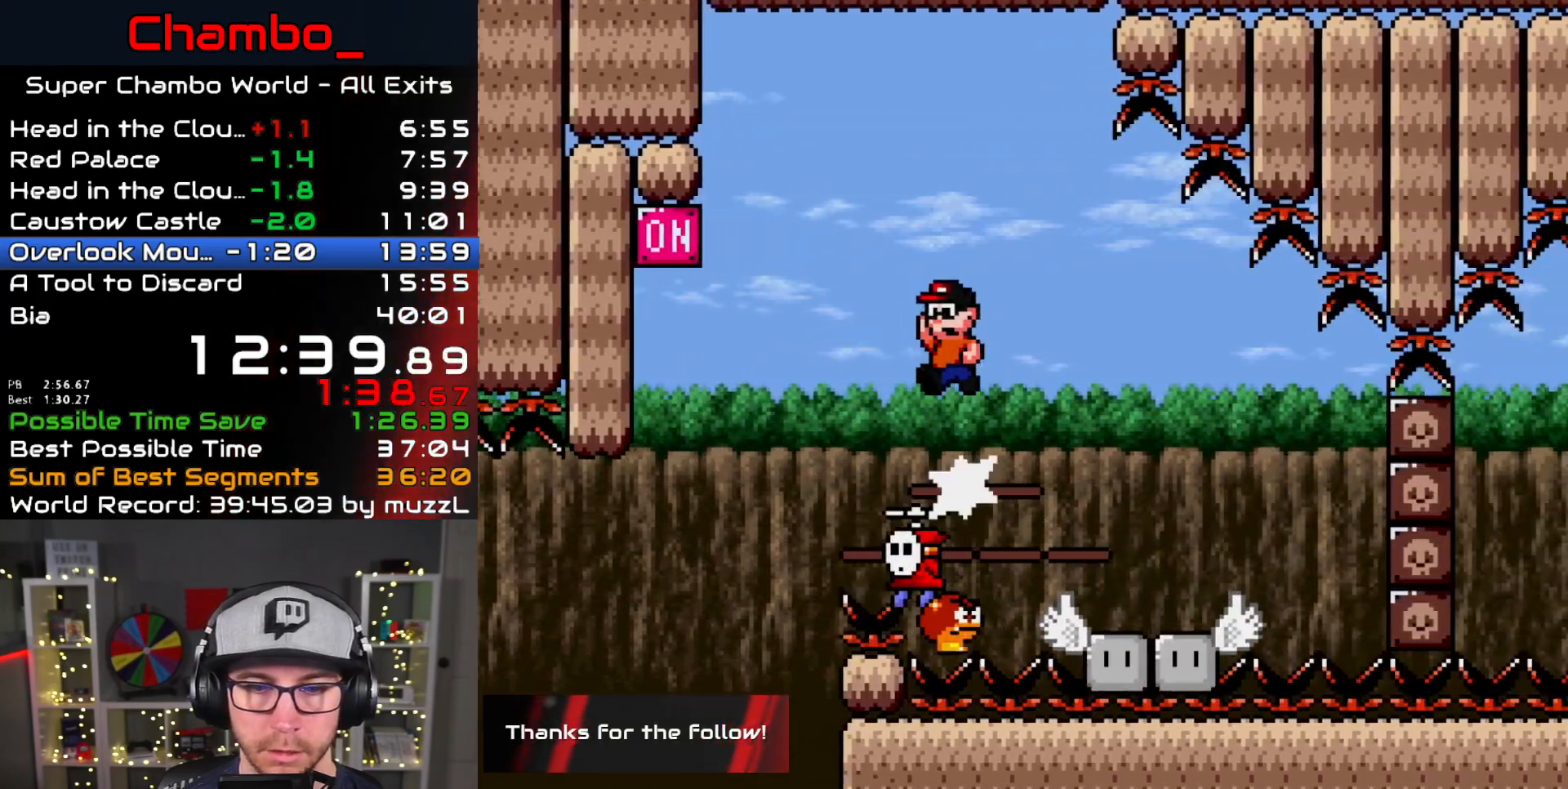
{"buttons": ["B", "Y", "DPAD_LEFT"], "events": [[150, "B", "up"], [250, "B", "down"], [250, "DPAD_LEFT", "up"], [267, "DPAD_RIGHT", "down"], [433, "DPAD_DOWN", "down"], [433, "DPAD_RIGHT", "up"], [450, "DPAD_DOWN", "up"], [450, "DPAD_LEFT", "down"]]}
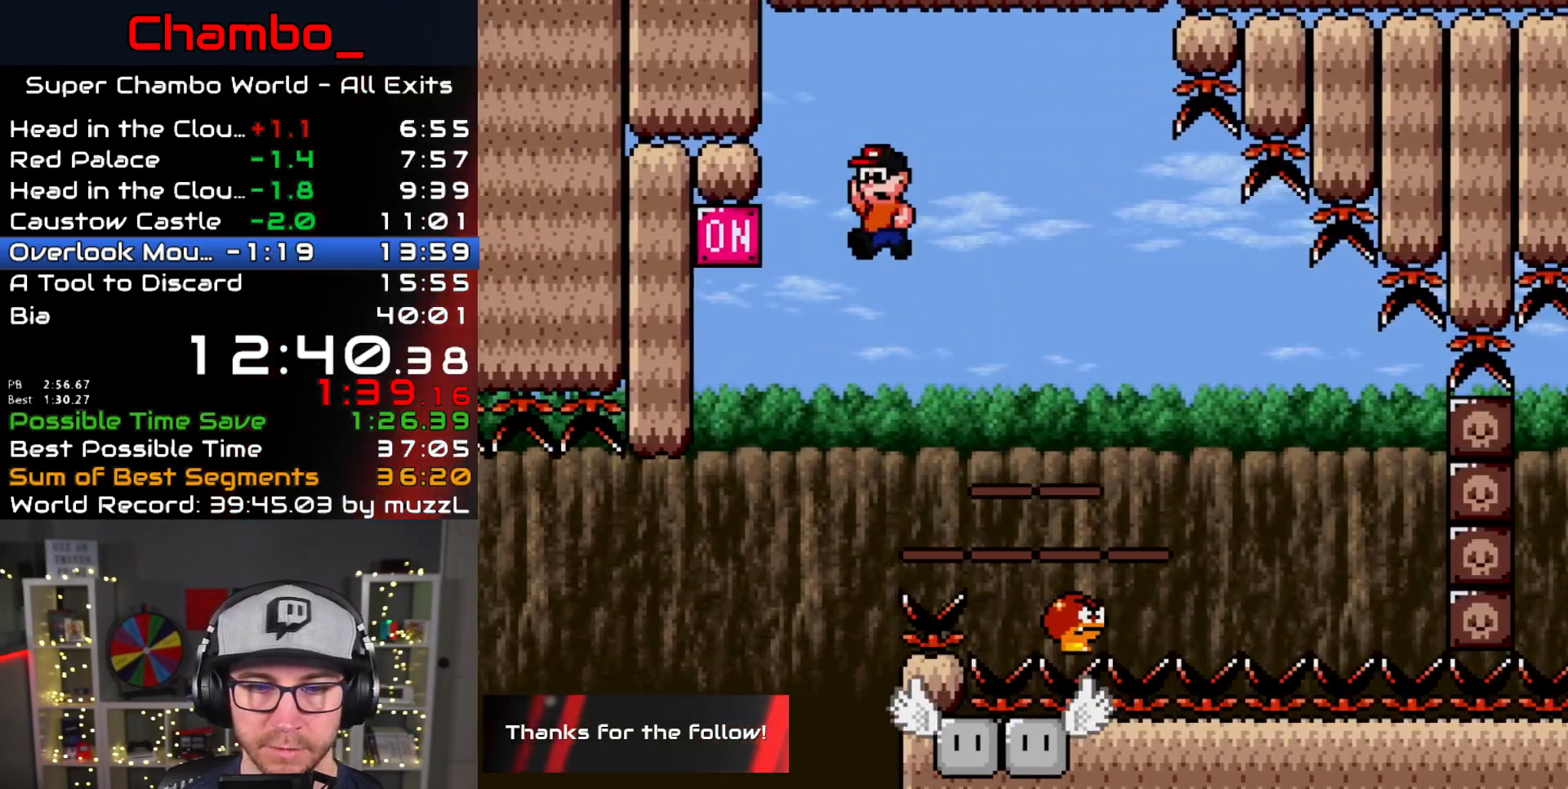
{"buttons": ["Y", "DPAD_LEFT"], "events": [[217, "DPAD_LEFT", "up"], [233, "DPAD_RIGHT", "down"], [350, "B", "up"], [350, "DPAD_RIGHT", "up"], [383, "DPAD_LEFT", "down"]]}
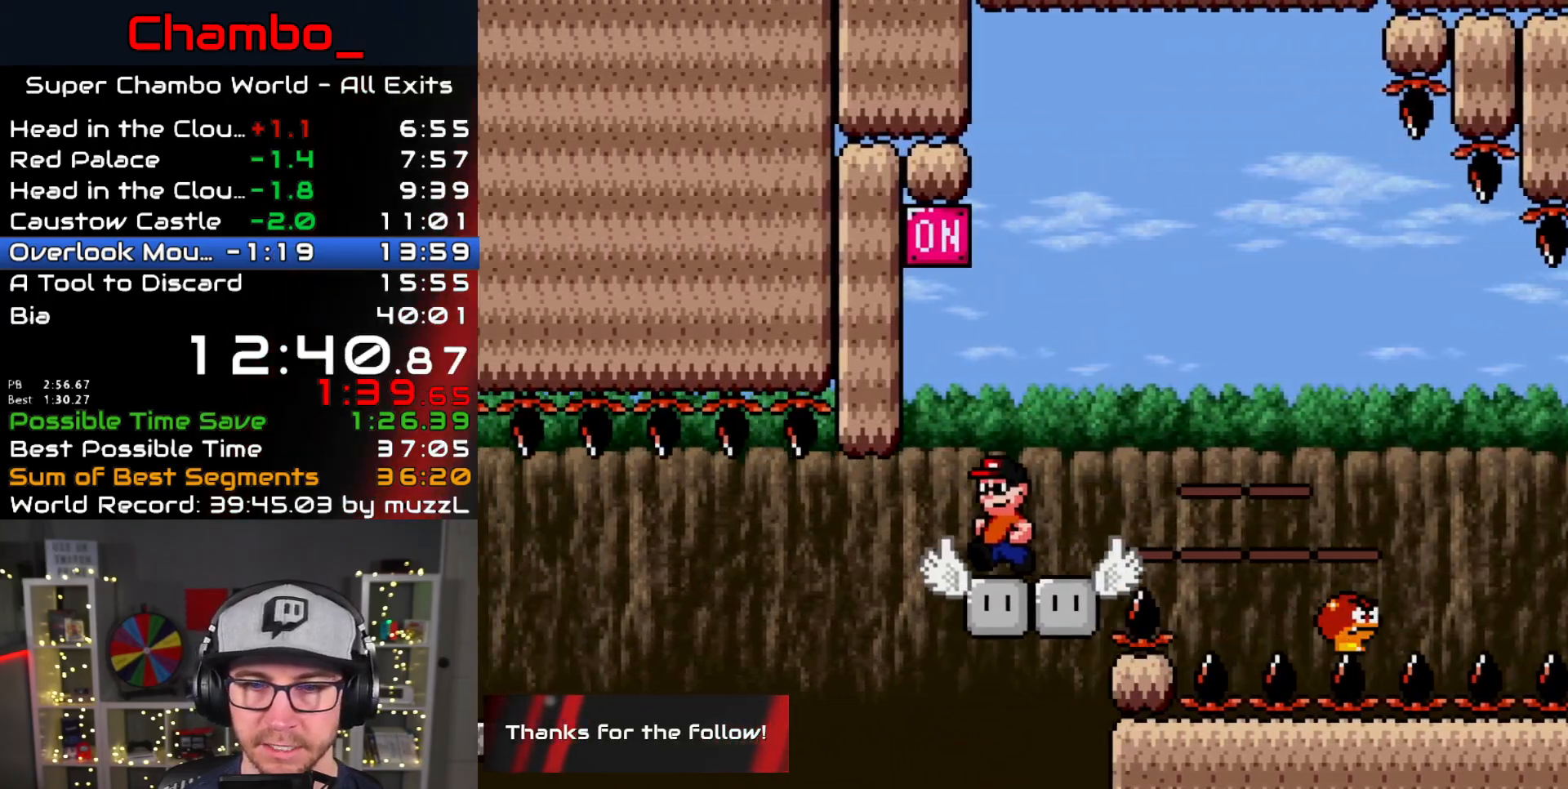
{"buttons": ["Y", "DPAD_RIGHT"], "events": [[83, "B", "down"], [250, "DPAD_LEFT", "up"], [250, "DPAD_RIGHT", "down"], [317, "B", "up"]]}
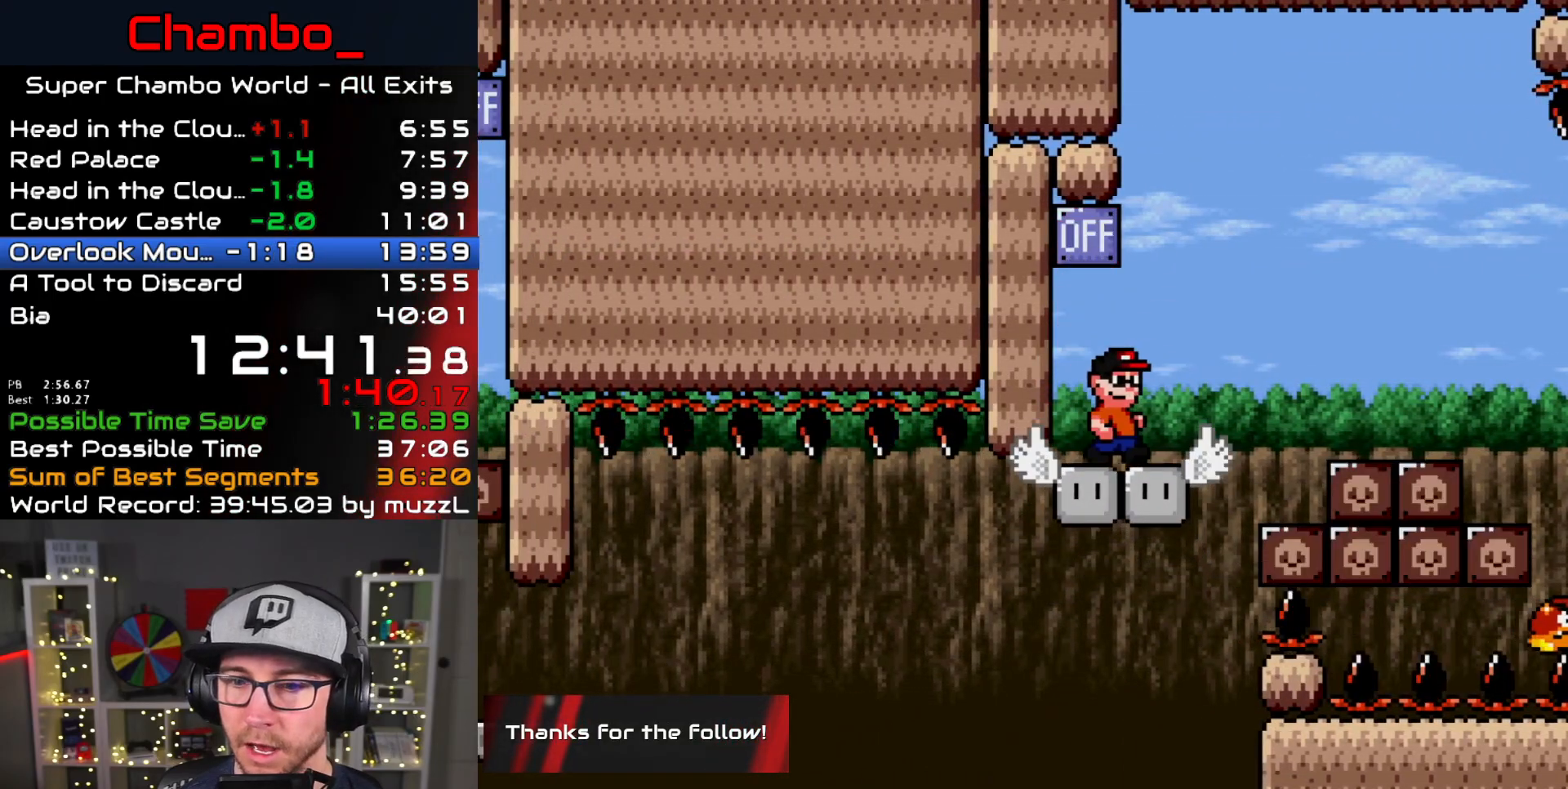
{"buttons": ["B", "Y", "DPAD_RIGHT"], "events": [[83, "B", "down"], [317, "B", "up"], [400, "B", "down"]]}
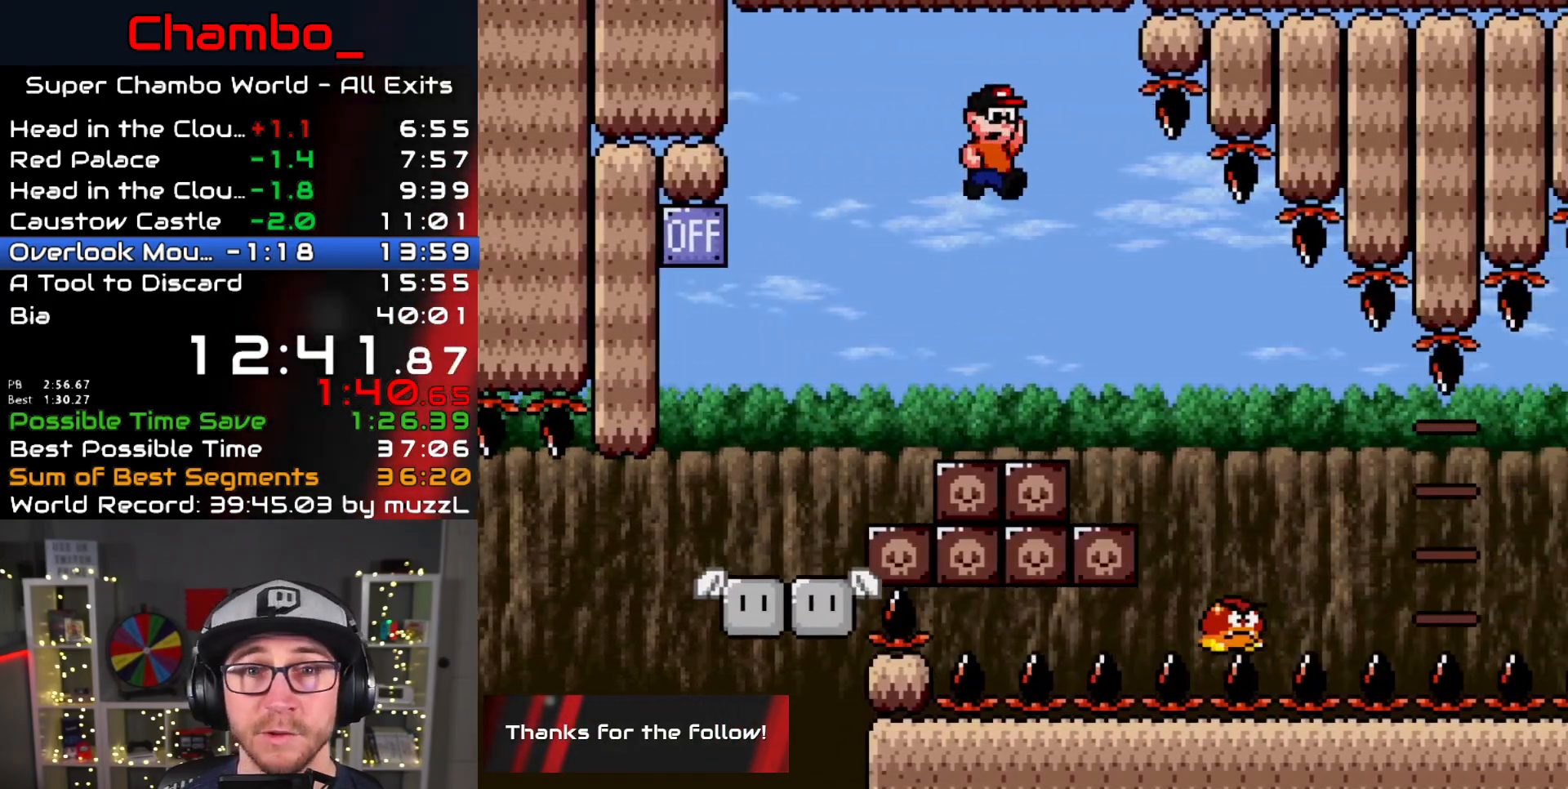
{"buttons": ["Y", "DPAD_RIGHT"], "events": [[117, "B", "up"]]}